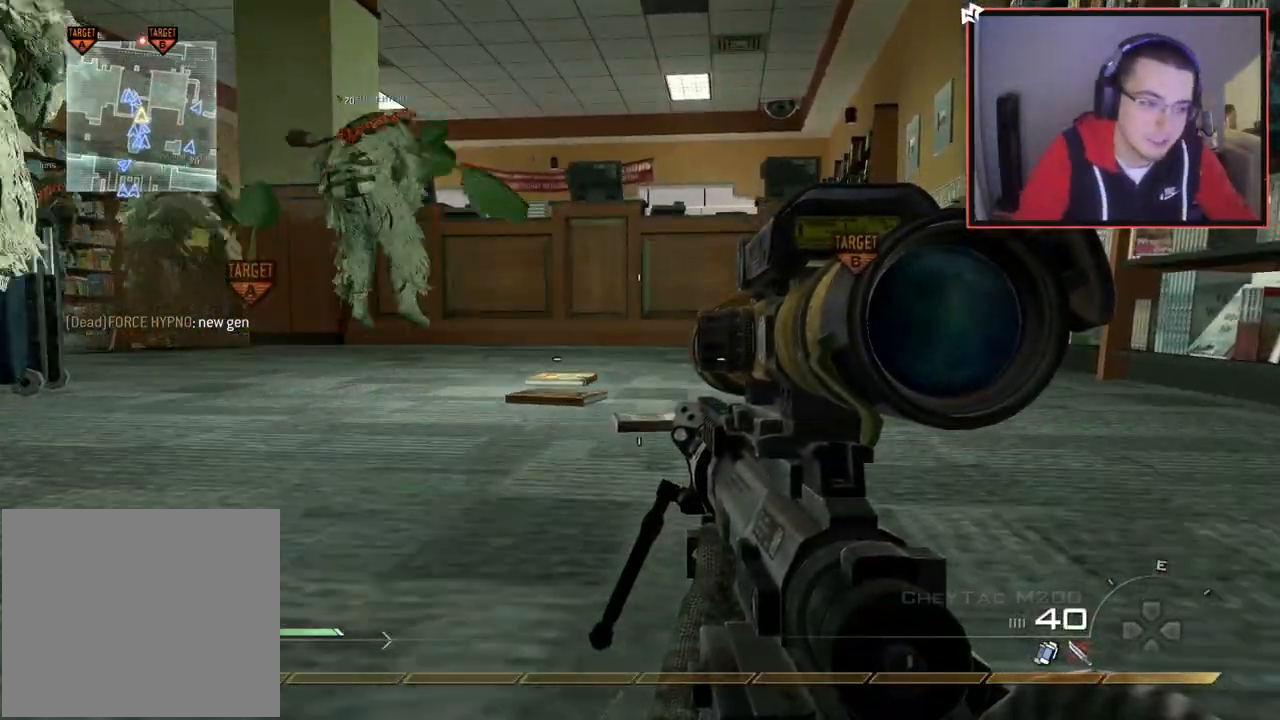
Gameplay with a controller (PlayStation layout); each line is a JSON object with the inputs held at the frame after it. "events" lists button and stick changes between this image and that frame as [ms after this image, input, new state], when the widget could be followed in between.
{"buttons": ["TRIANGLE"], "left_stick": "up", "right_stick": "center", "events": [[467, "TRIANGLE", "down"], [467, "left_stick", "up"]]}
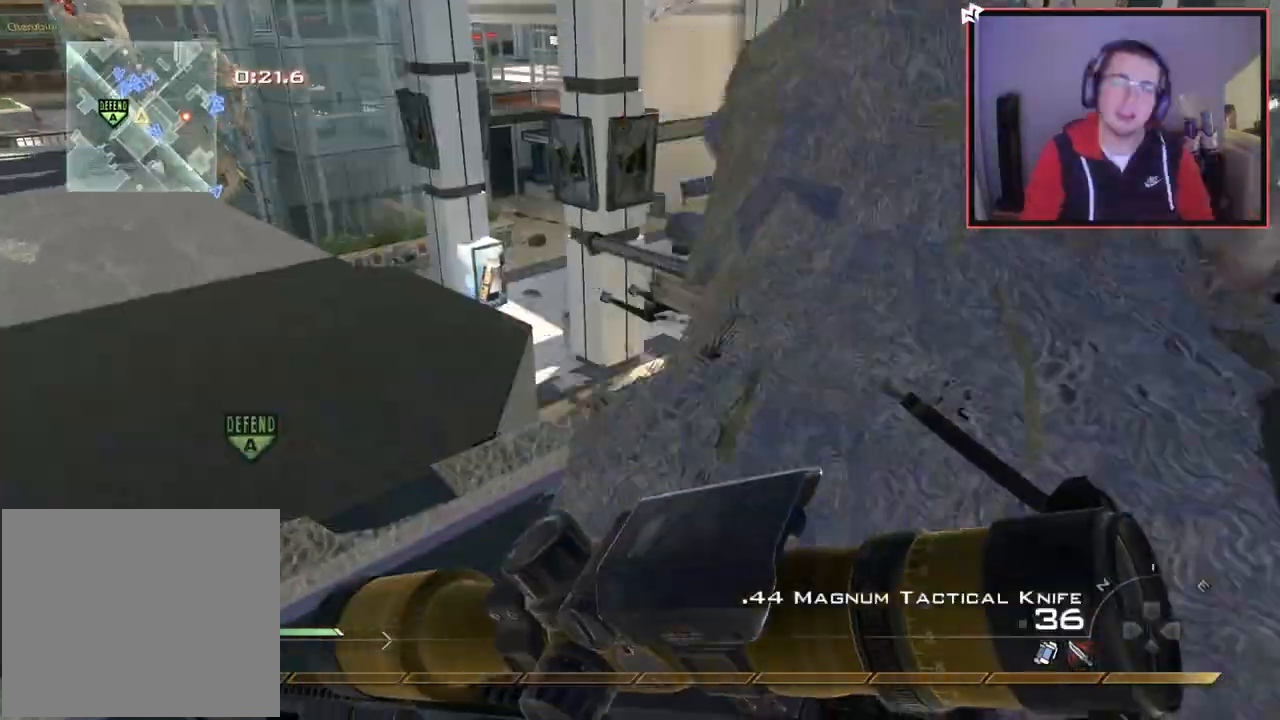
{"buttons": [], "left_stick": "center", "right_stick": "center", "events": [[17, "TRIANGLE", "up"], [84, "TRIANGLE", "down"], [100, "left_stick", "right"], [167, "TRIANGLE", "up"], [167, "left_stick", "up-right"], [451, "left_stick", "center"]]}
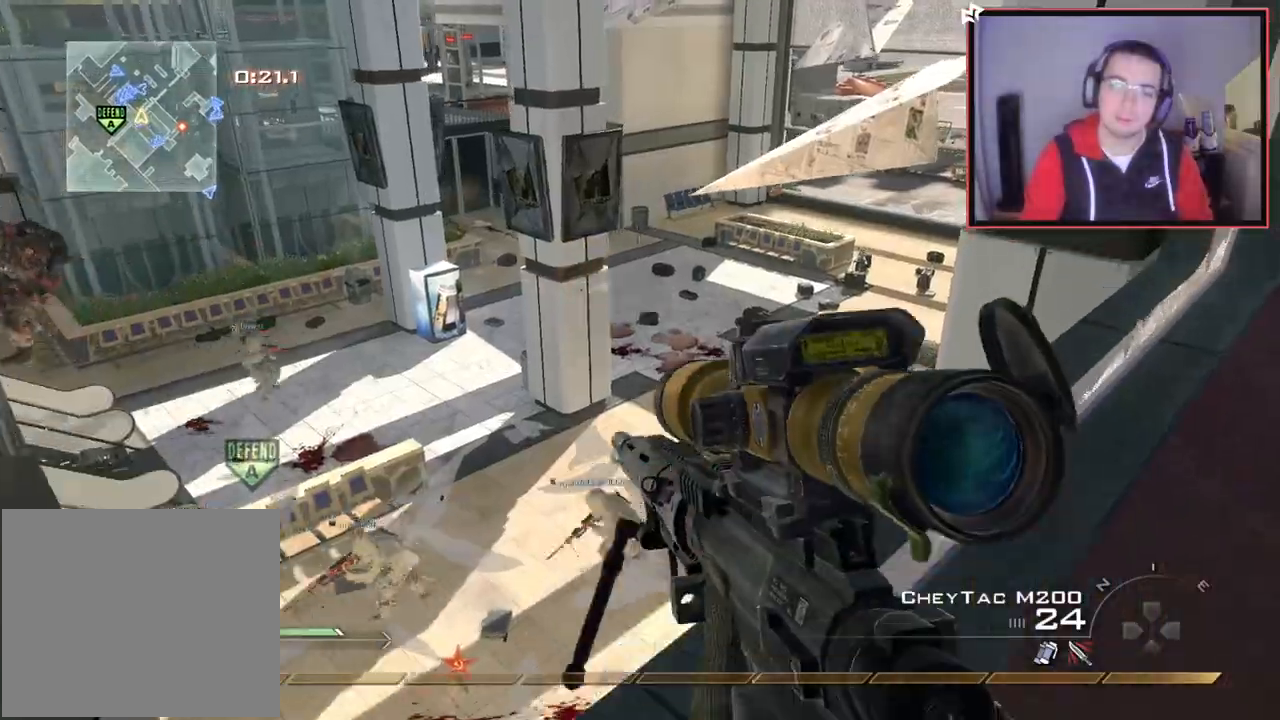
{"buttons": ["CROSS"], "left_stick": "up", "right_stick": "left", "events": [[83, "left_stick", "up"], [250, "SQUARE", "down"], [250, "right_stick", "left"], [333, "SQUARE", "up"], [350, "CROSS", "down"], [367, "left_stick", "center"], [483, "left_stick", "up"]]}
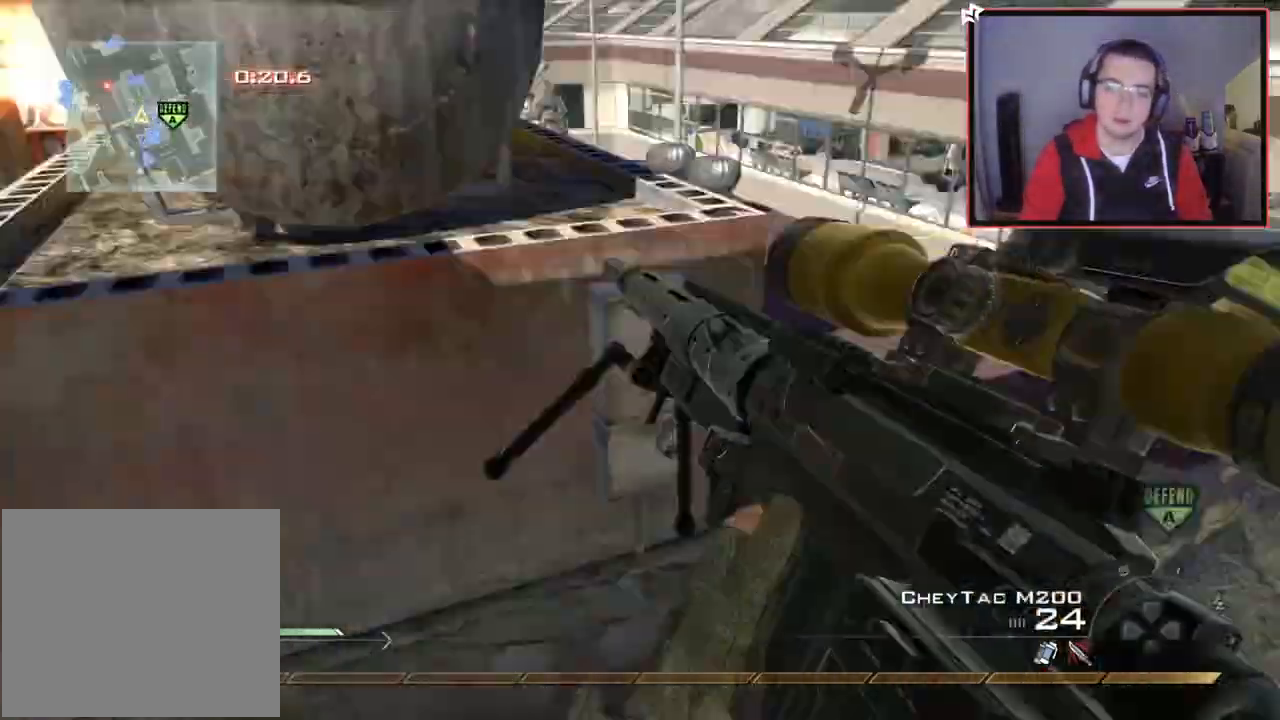
{"buttons": ["L3"], "left_stick": "up", "right_stick": "left"}
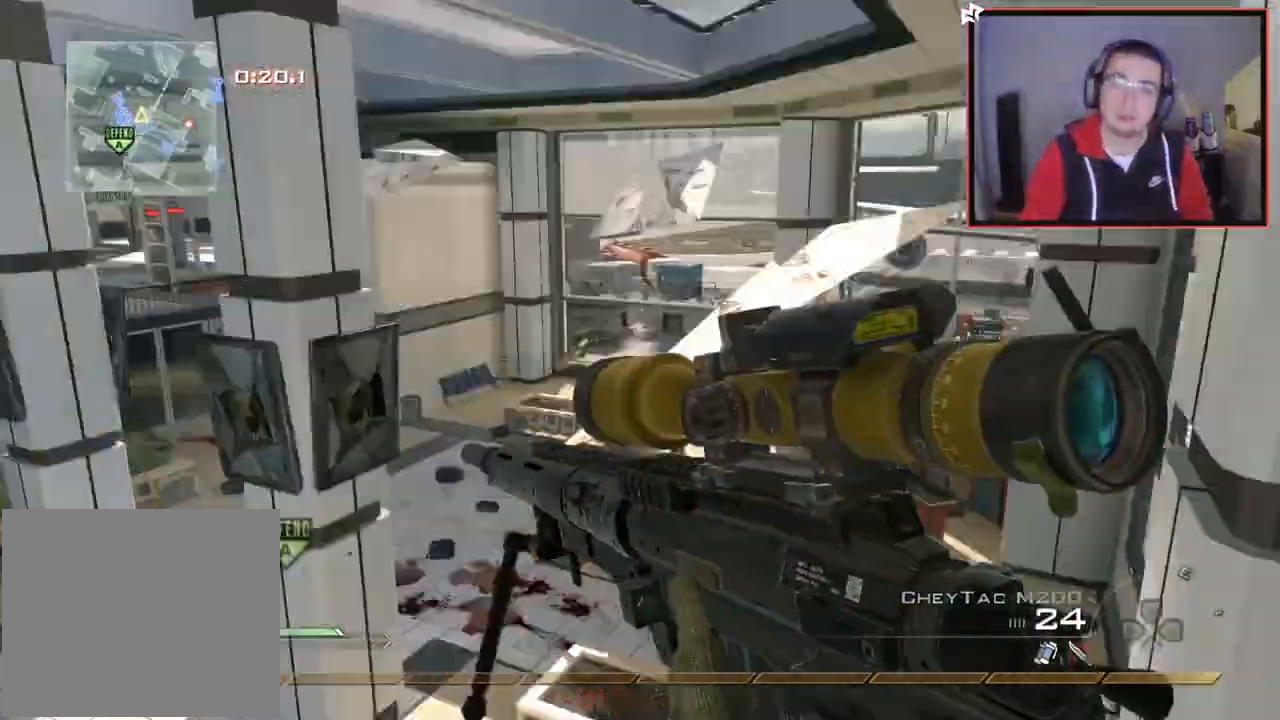
{"buttons": ["CROSS"], "left_stick": "center", "right_stick": "center", "events": [[16, "CROSS", "down"], [16, "TRIANGLE", "down"], [50, "L3", "up"], [83, "TRIANGLE", "up"], [116, "left_stick", "center"], [150, "TRIANGLE", "down"], [200, "L2", "down"], [233, "TRIANGLE", "up"], [283, "left_stick", "left"], [317, "R2", "down"], [317, "TRIANGLE", "down"], [333, "L2", "up"], [350, "right_stick", "center"], [367, "left_stick", "center"], [417, "R2", "up"], [417, "TRIANGLE", "up"]]}
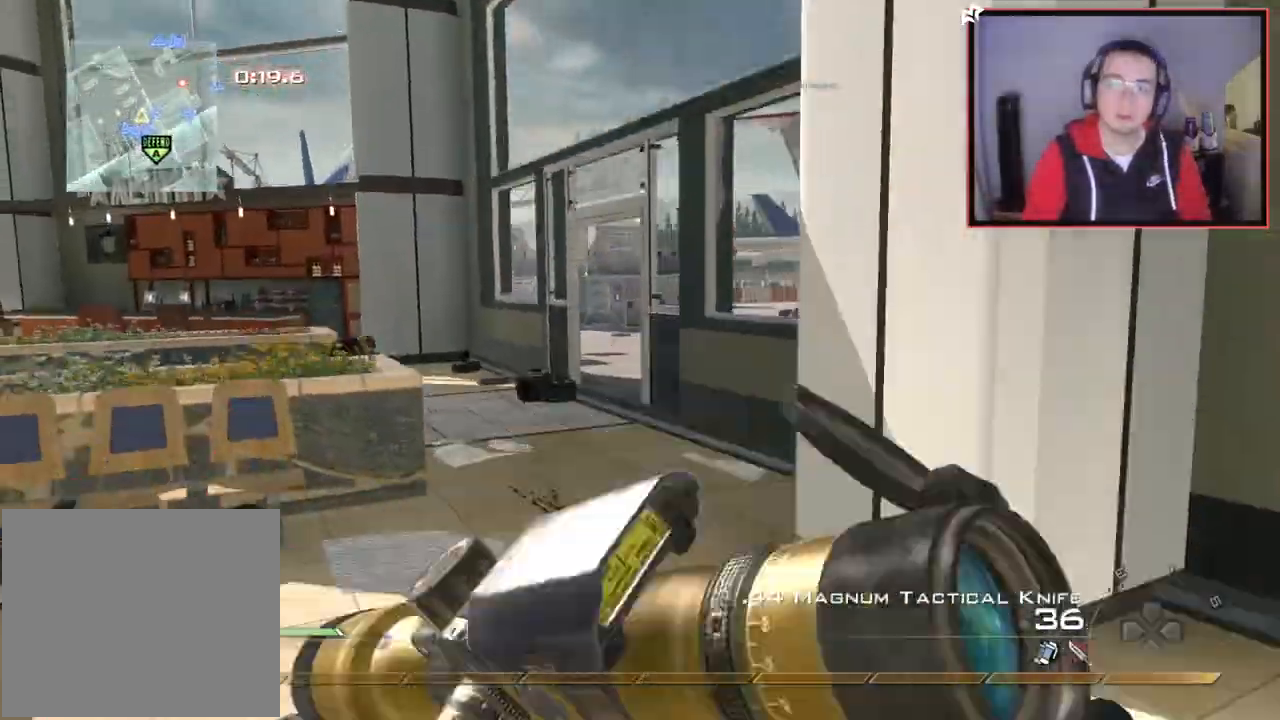
{"buttons": ["CROSS"], "left_stick": "up-left", "right_stick": "center", "events": [[84, "left_stick", "up-left"], [200, "TRIANGLE", "down"], [267, "L3", "down"], [267, "TRIANGLE", "up"], [484, "L3", "up"]]}
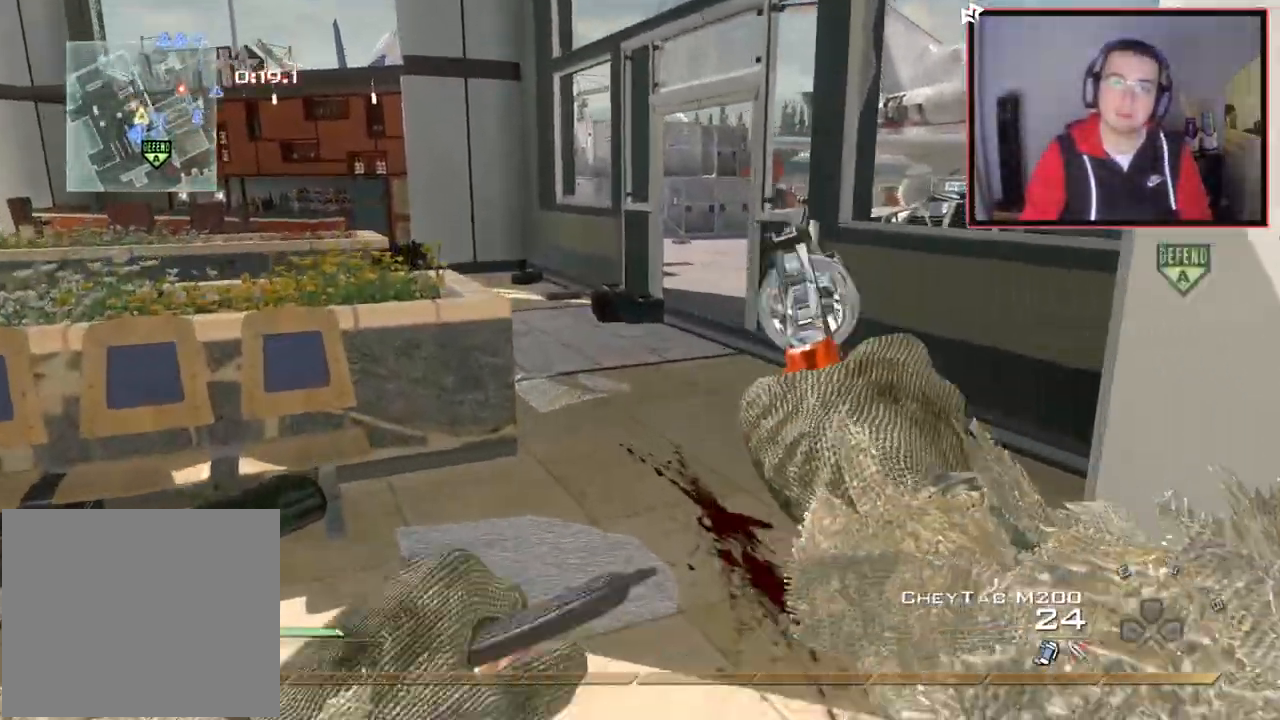
{"buttons": [], "left_stick": "up-left", "right_stick": "right", "events": [[66, "right_stick", "up-right"], [166, "right_stick", "center"], [333, "L1", "down"], [400, "right_stick", "right"], [467, "L1", "up"], [483, "CROSS", "up"]]}
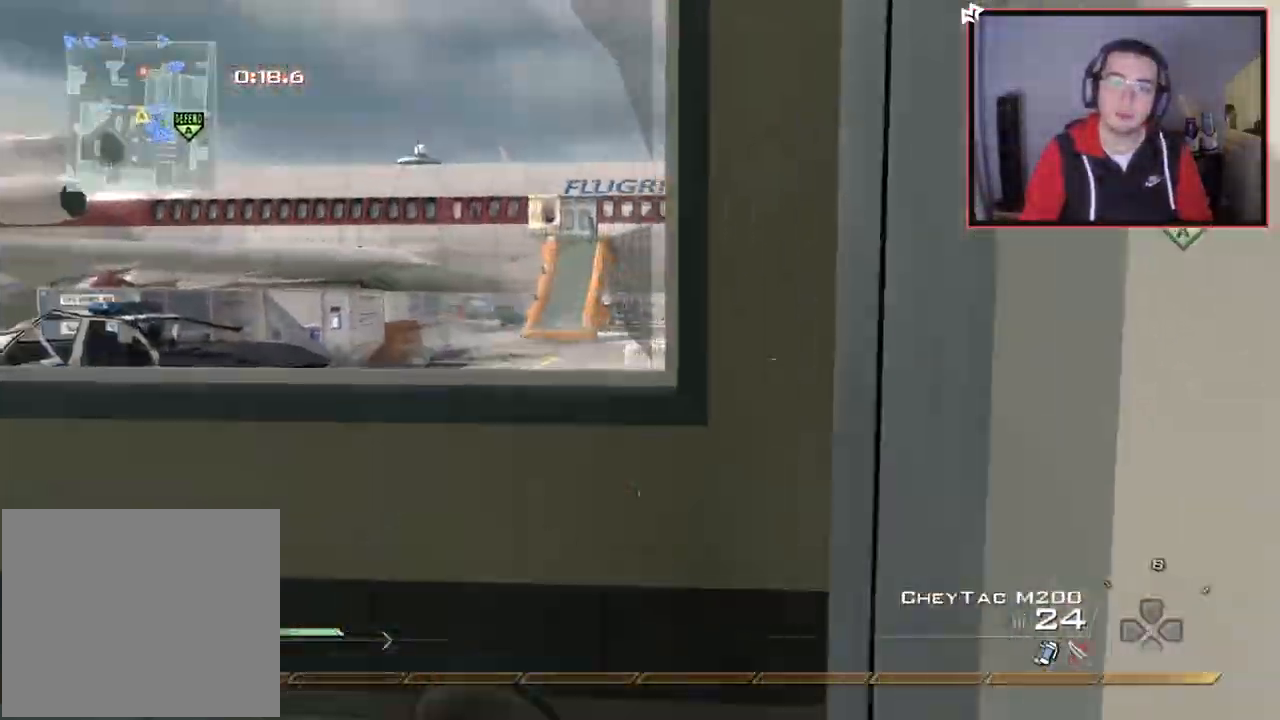
{"buttons": [], "left_stick": "center", "right_stick": "center", "events": [[17, "right_stick", "center"], [217, "right_stick", "right"], [300, "right_stick", "center"], [417, "left_stick", "center"]]}
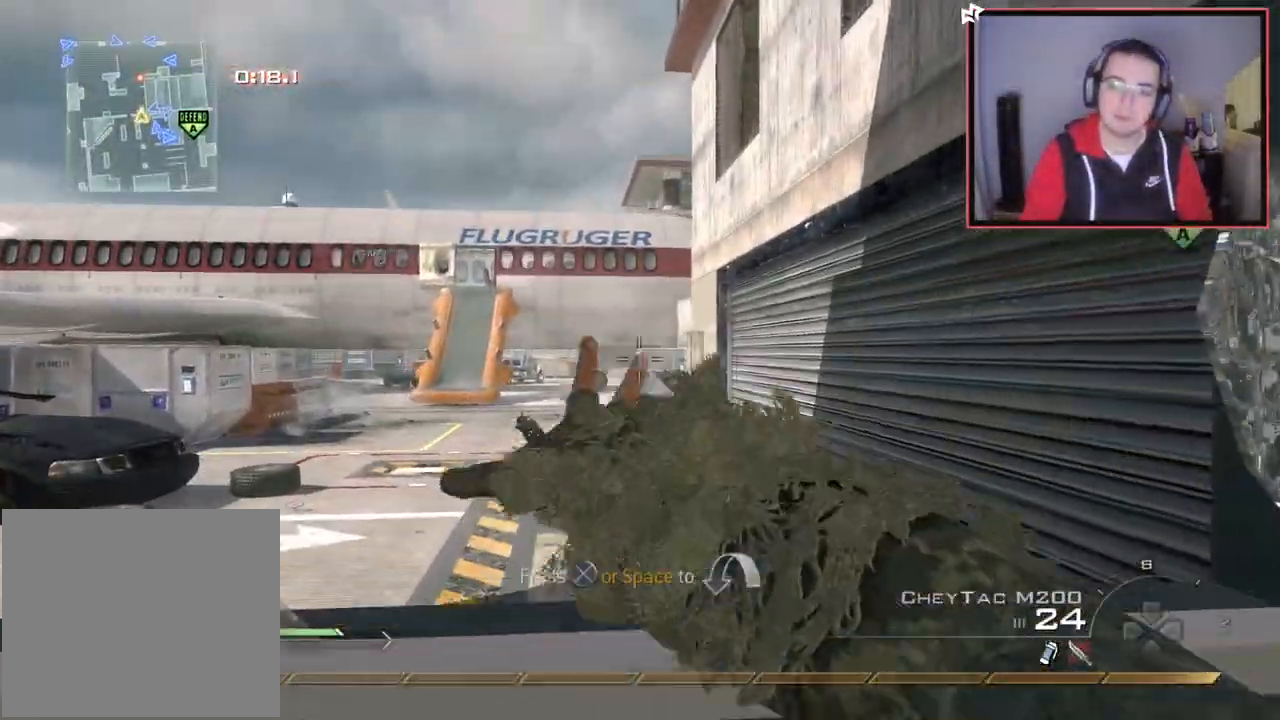
{"buttons": [], "left_stick": "up", "right_stick": "center", "events": [[66, "L1", "down"], [200, "left_stick", "down-left"], [267, "L1", "up"], [317, "left_stick", "center"], [350, "L1", "down"], [400, "left_stick", "up"], [500, "L1", "up"]]}
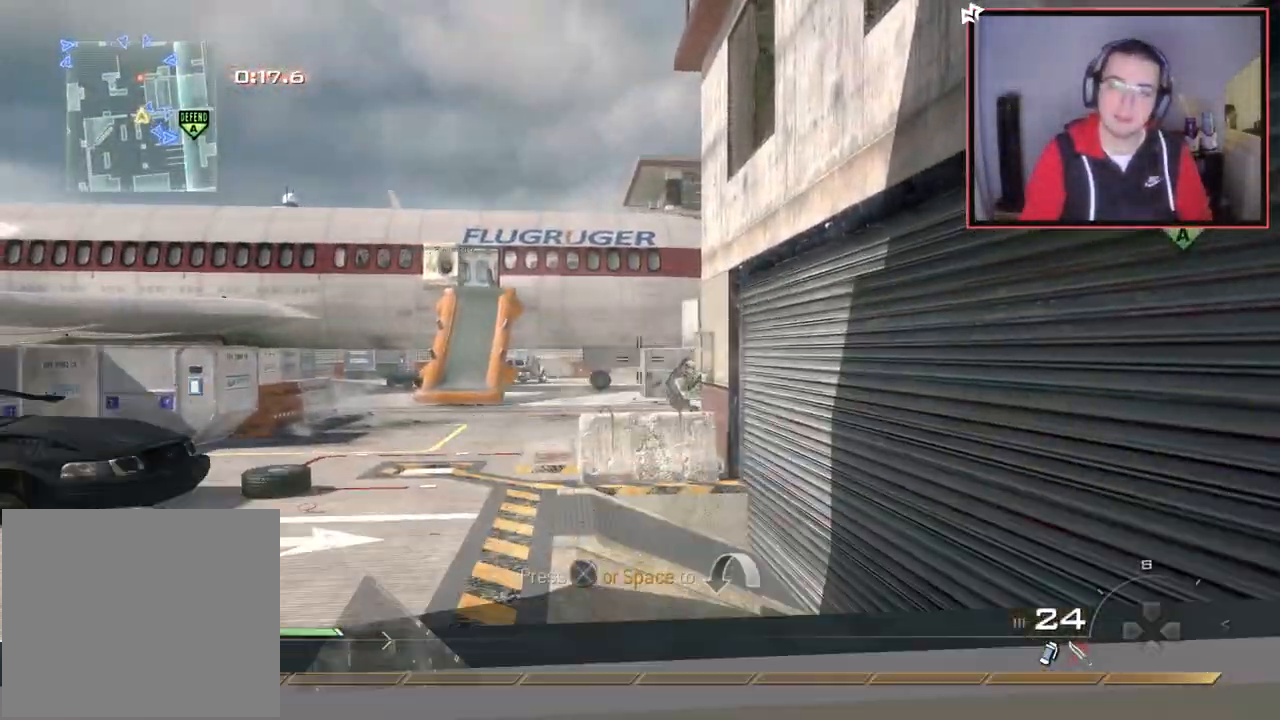
{"buttons": [], "left_stick": "down-right", "right_stick": "center", "events": [[67, "left_stick", "center"], [284, "left_stick", "down"], [467, "left_stick", "down-right"]]}
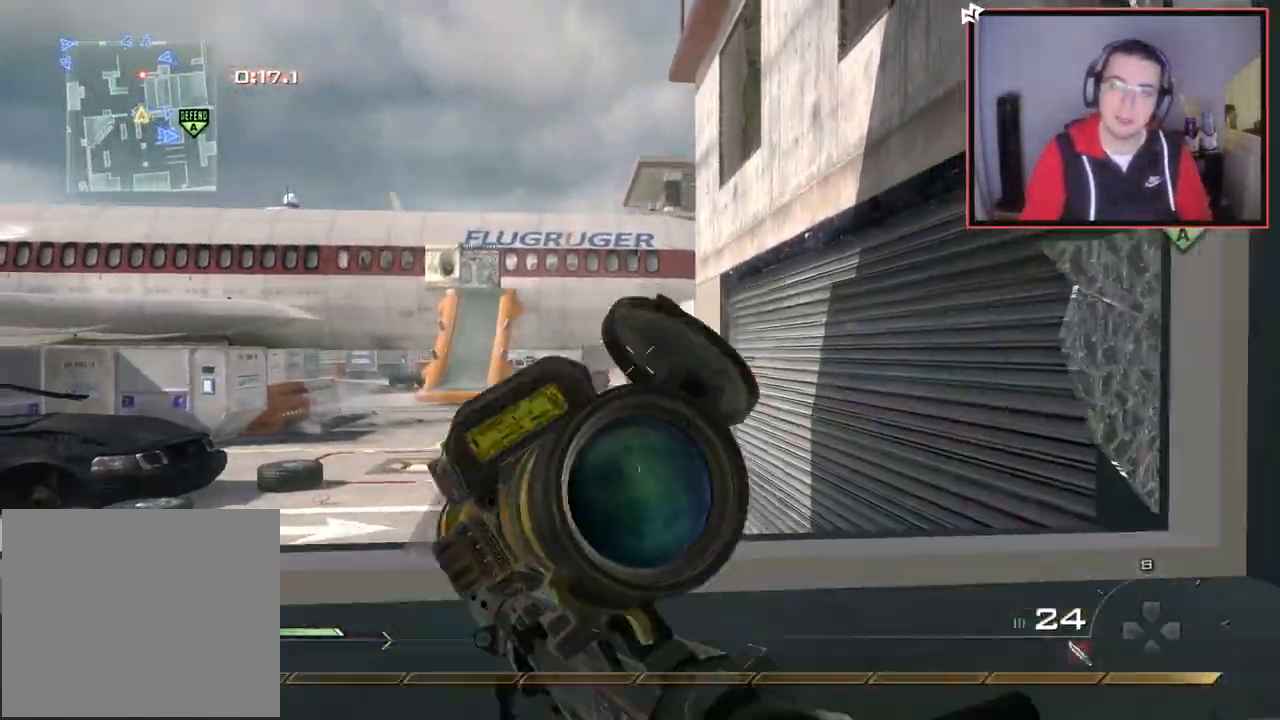
{"buttons": ["L3"], "left_stick": "up", "right_stick": "center", "events": [[83, "right_stick", "right"], [183, "left_stick", "up-right"], [267, "L3", "down"], [300, "left_stick", "up"], [317, "right_stick", "center"]]}
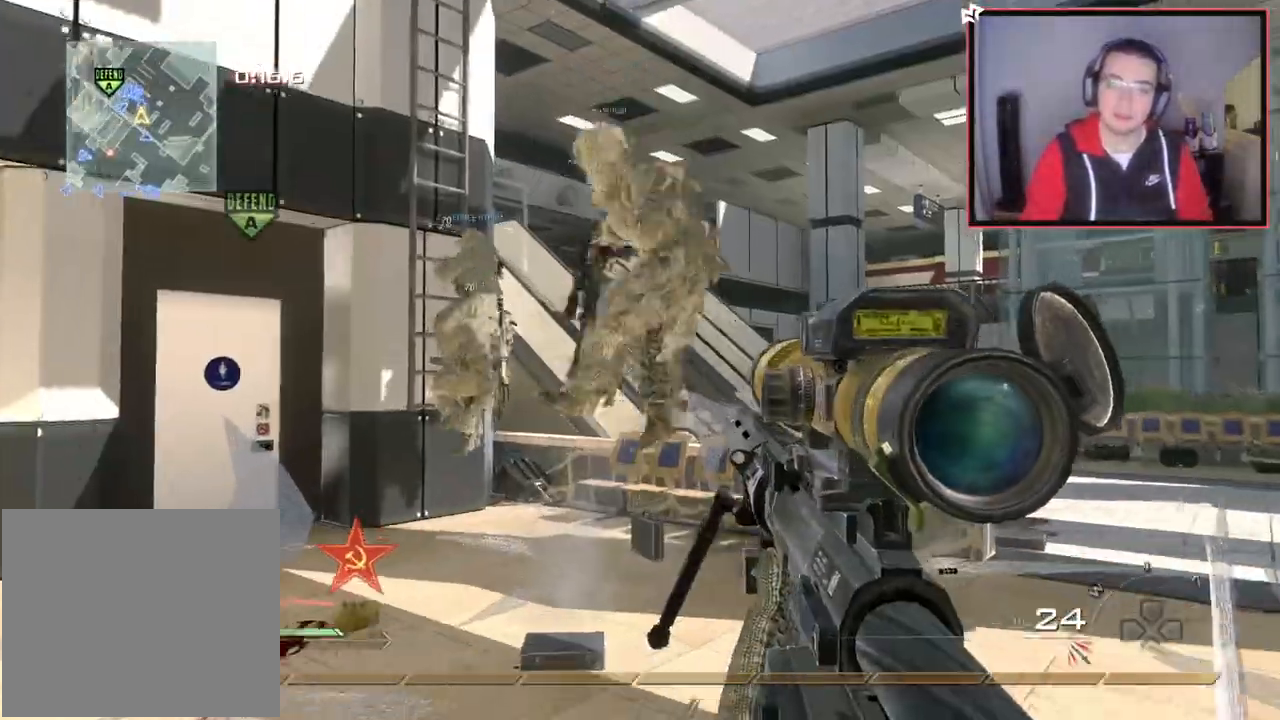
{"buttons": [], "left_stick": "up", "right_stick": "center", "events": [[67, "L3", "up"], [284, "right_stick", "left"], [417, "right_stick", "center"]]}